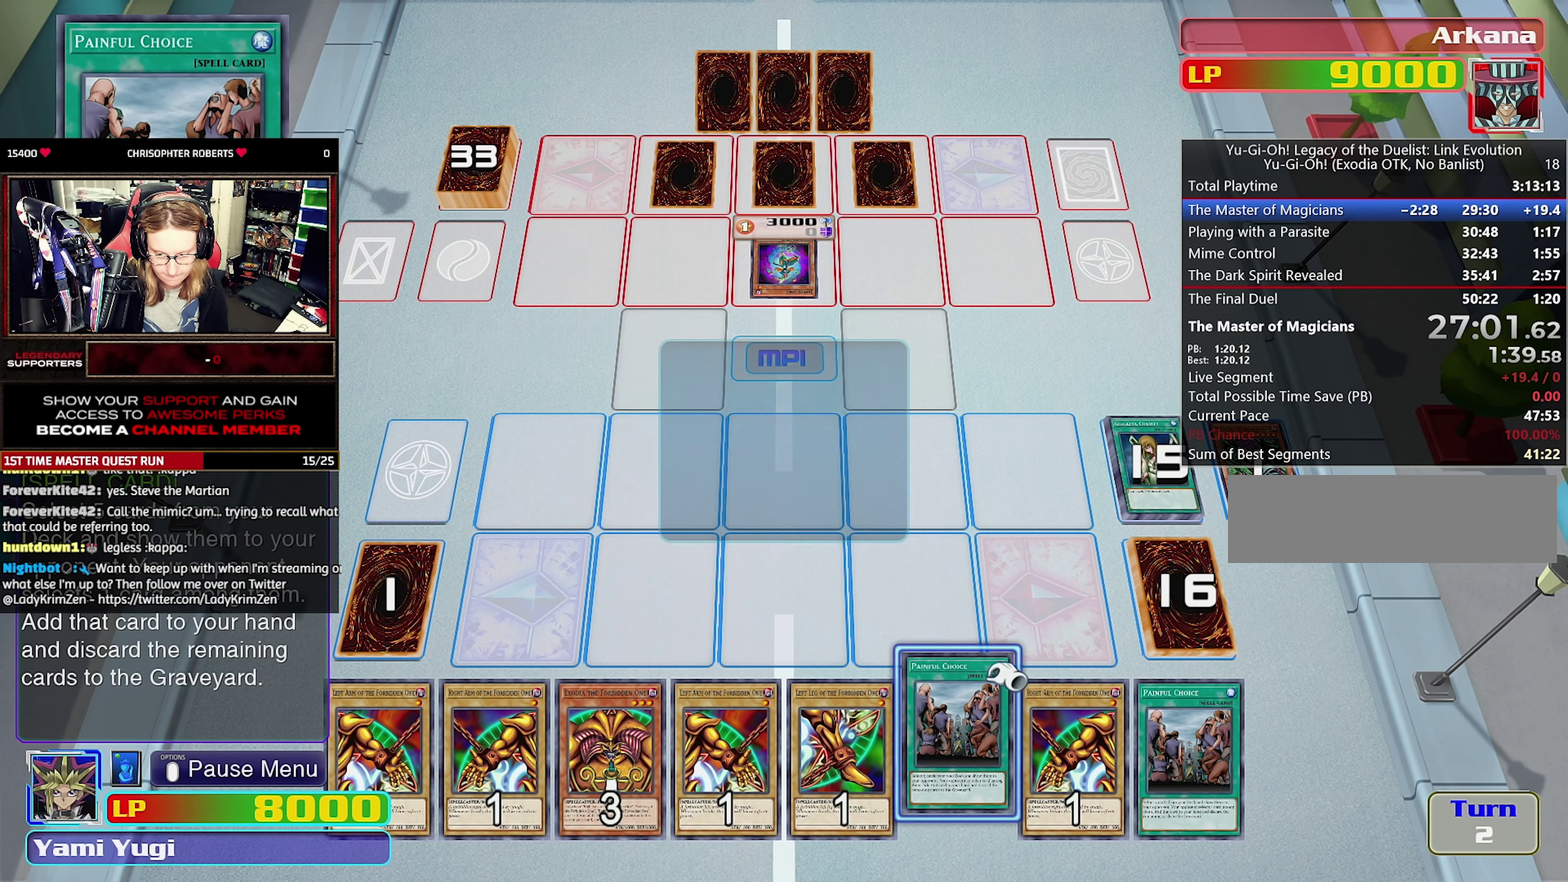
Gameplay with a controller (PlayStation layout); each line is a JSON object with the inputs held at the frame after it. "events" lists button and stick changes between this image and that frame as [ms after this image, input, new state], when the widget could be followed in between. Not read: DPAD_DOWN DPAD_RIGHT DPAD_UP L3 R3.
{"buttons": ["CROSS"], "events": [[16, "CROSS", "down"], [116, "CROSS", "up"], [166, "CROSS", "down"], [283, "CROSS", "up"], [333, "CROSS", "down"], [450, "CROSS", "up"], [500, "CROSS", "down"]]}
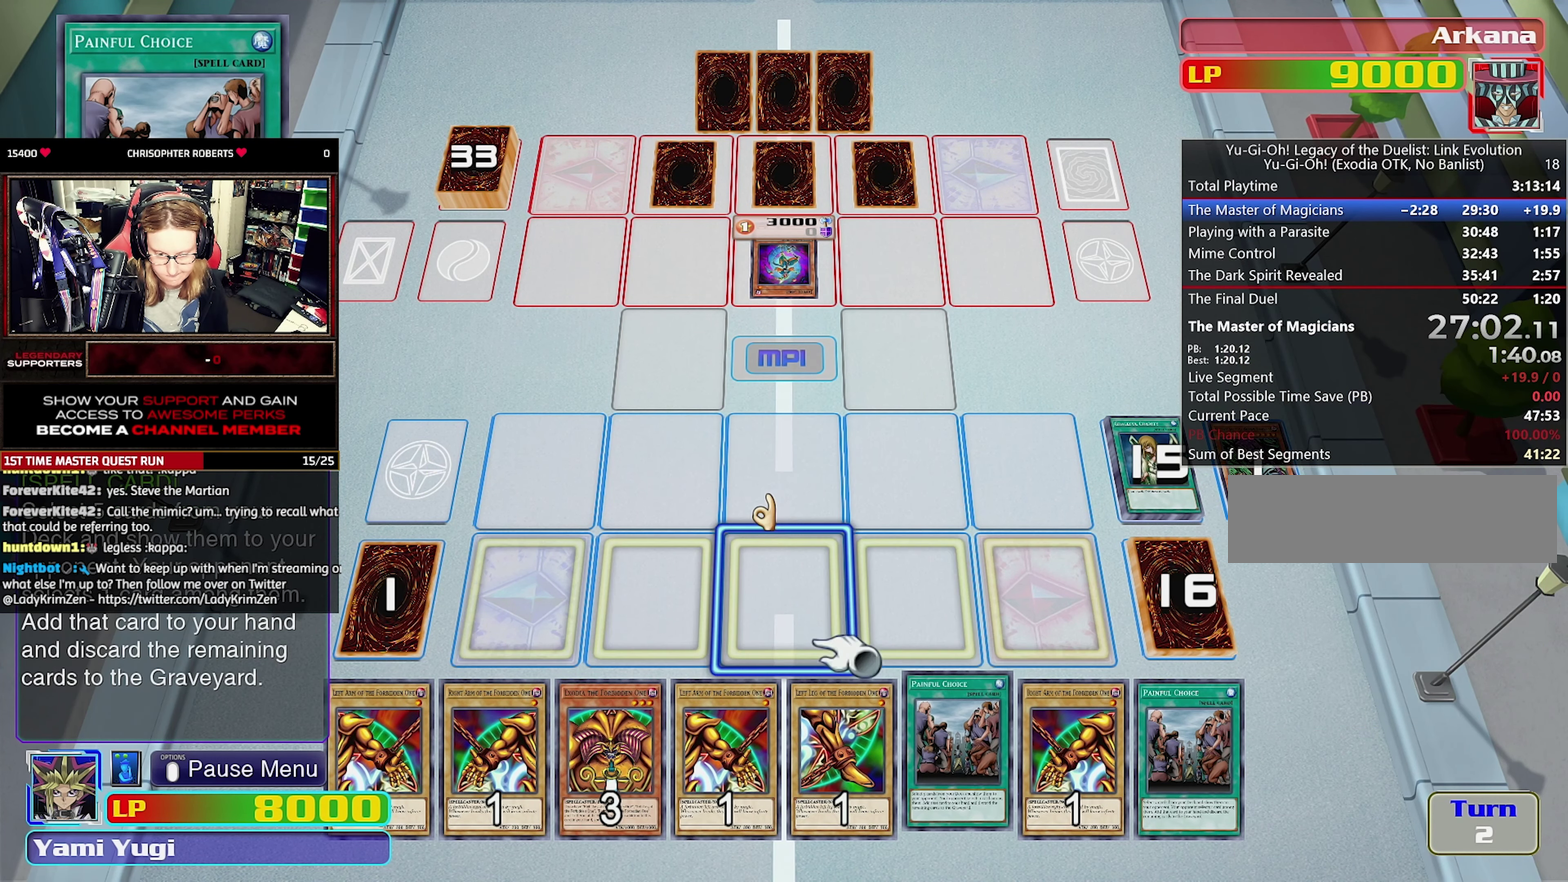
{"buttons": [], "events": [[83, "CROSS", "up"], [133, "CROSS", "down"], [250, "CROSS", "up"], [300, "CROSS", "down"], [400, "CROSS", "up"]]}
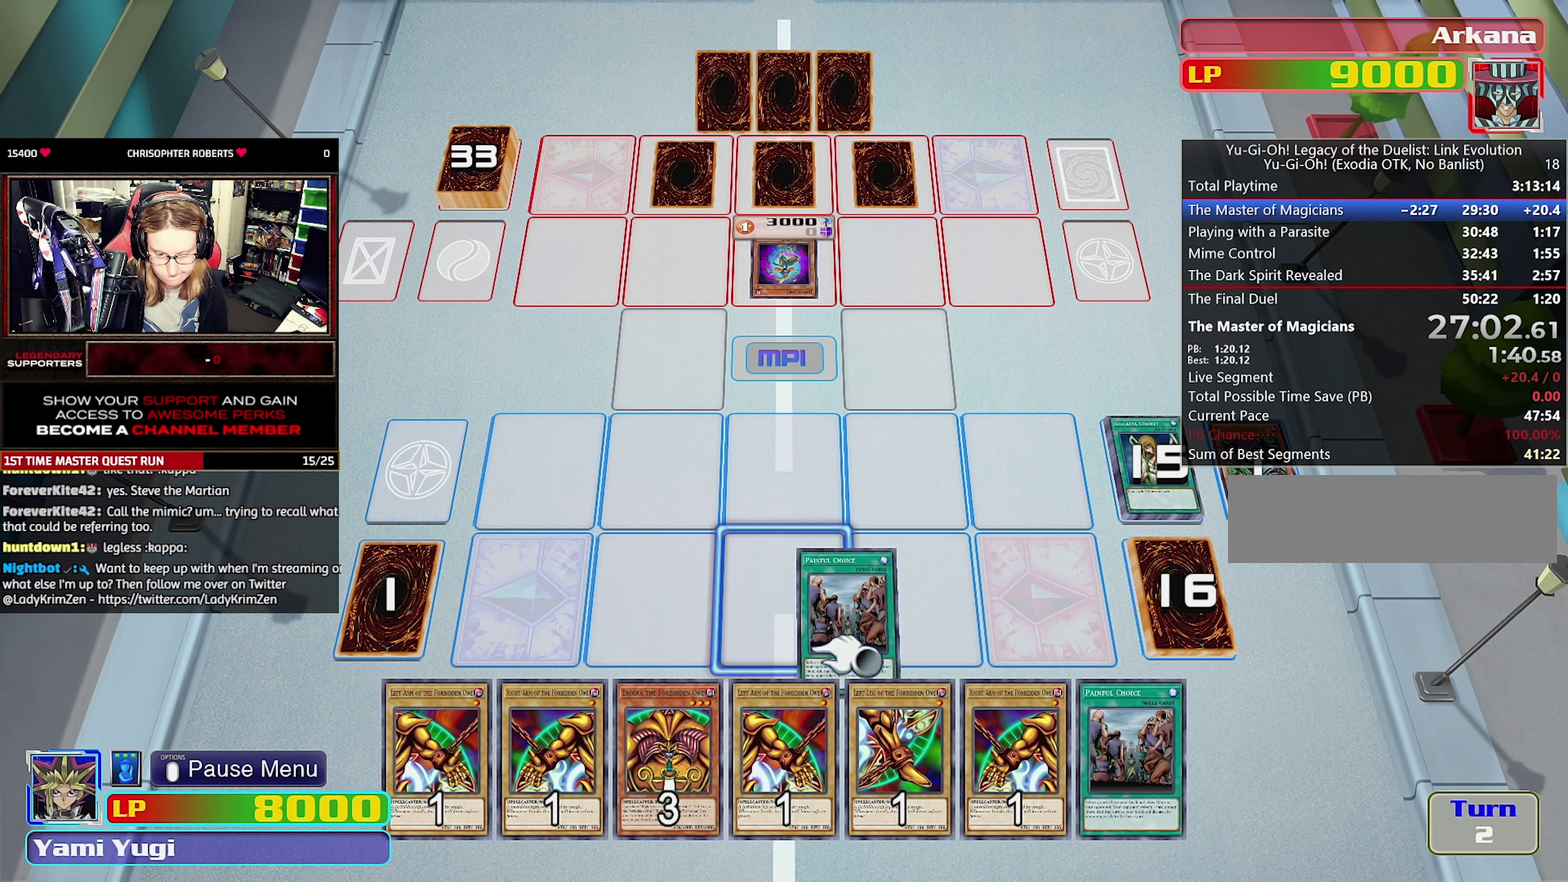
{"buttons": [], "events": []}
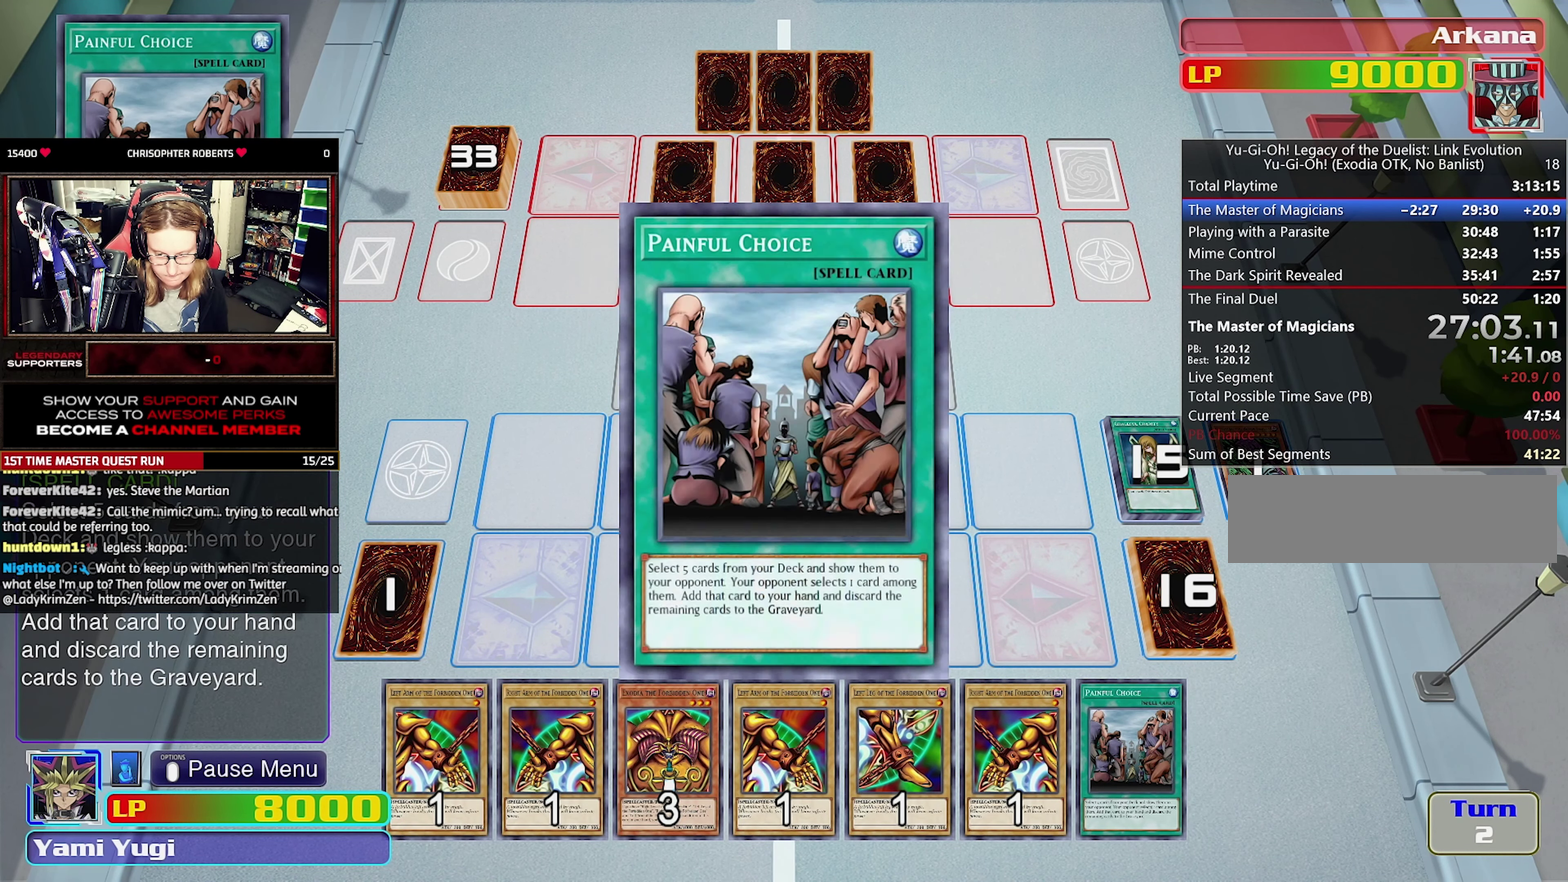
{"buttons": [], "events": []}